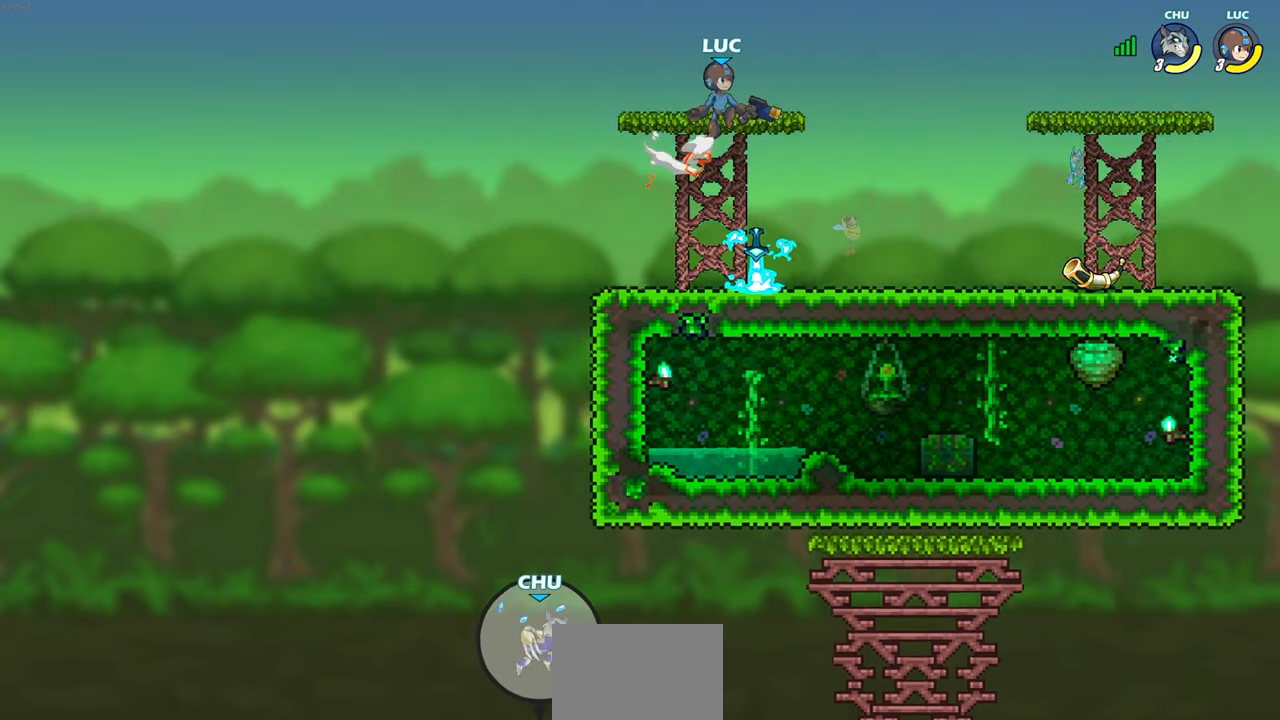
Gameplay with a controller (PlayStation layout); each line is a JSON object with the inputs held at the frame after it. "events" lists button and stick changes between this image and that frame as [ms after this image, input, new state], when the widget could be followed in between.
{"buttons": [], "left_stick": "center", "right_stick": "center", "events": [[117, "CIRCLE", "down"], [250, "CIRCLE", "up"], [283, "left_stick", "center"]]}
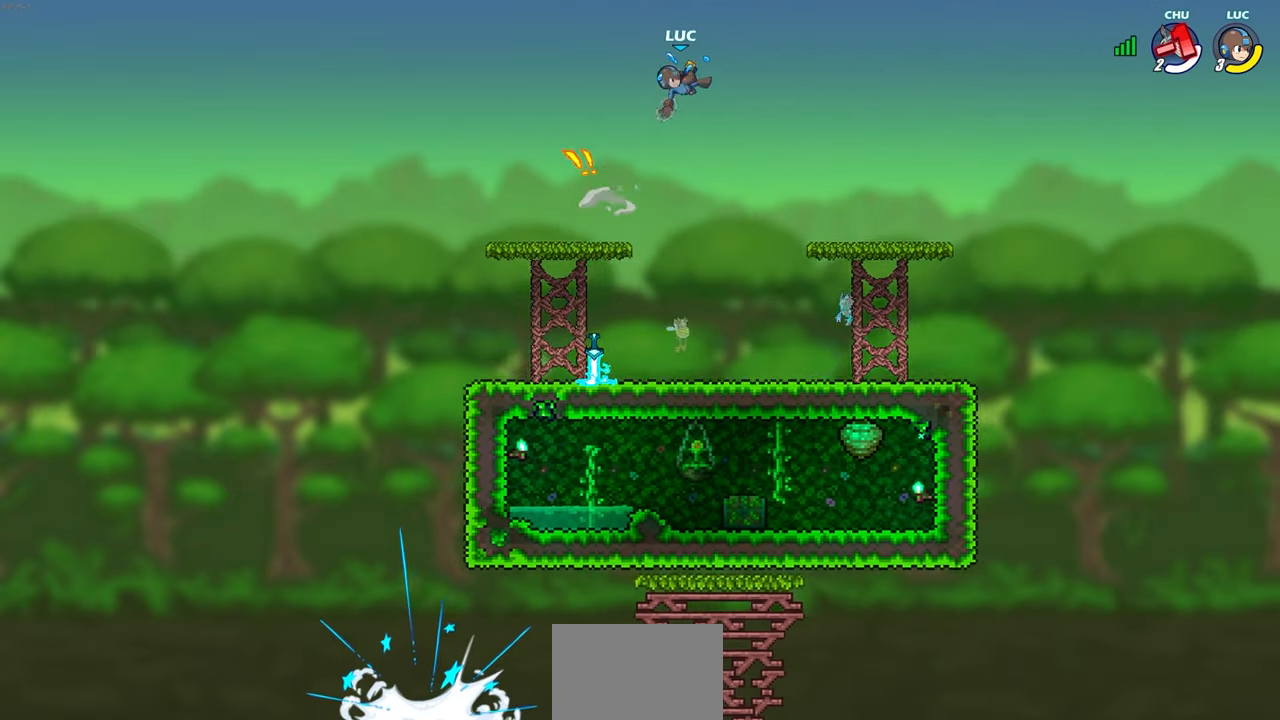
{"buttons": [], "left_stick": "center", "right_stick": "center", "events": []}
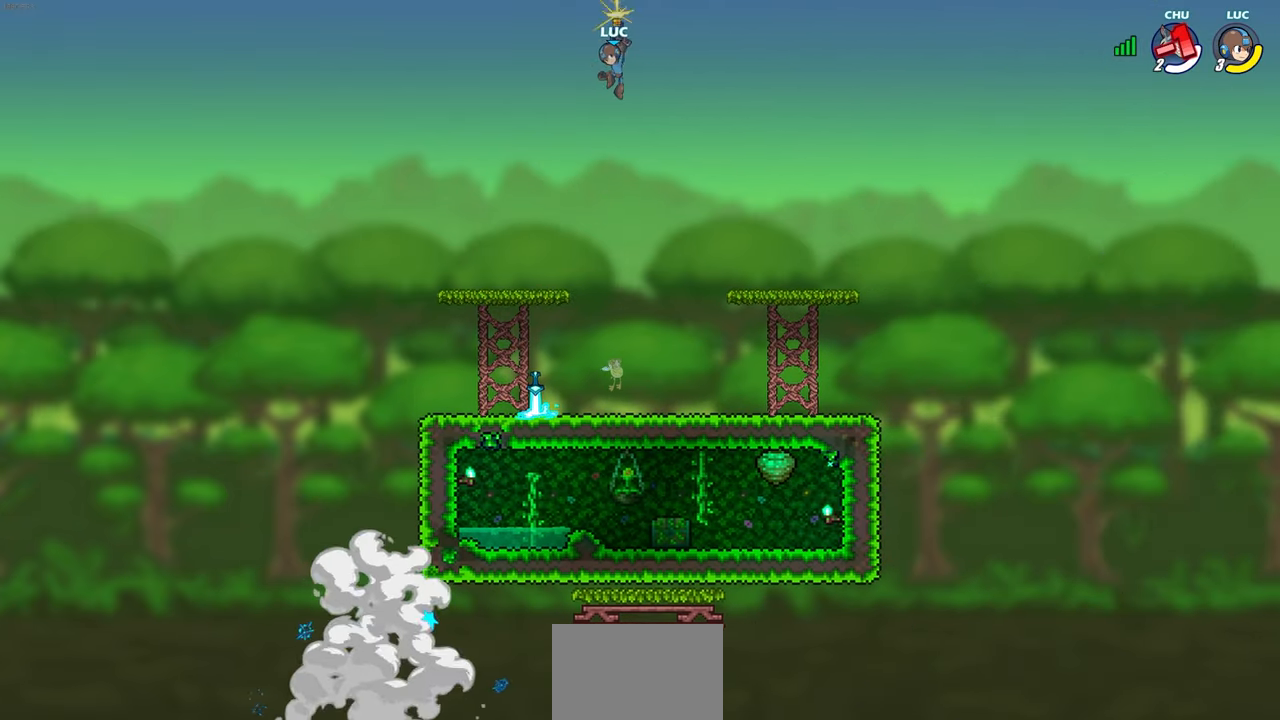
{"buttons": ["R1"], "left_stick": "center", "right_stick": "center", "events": [[283, "R1", "down"]]}
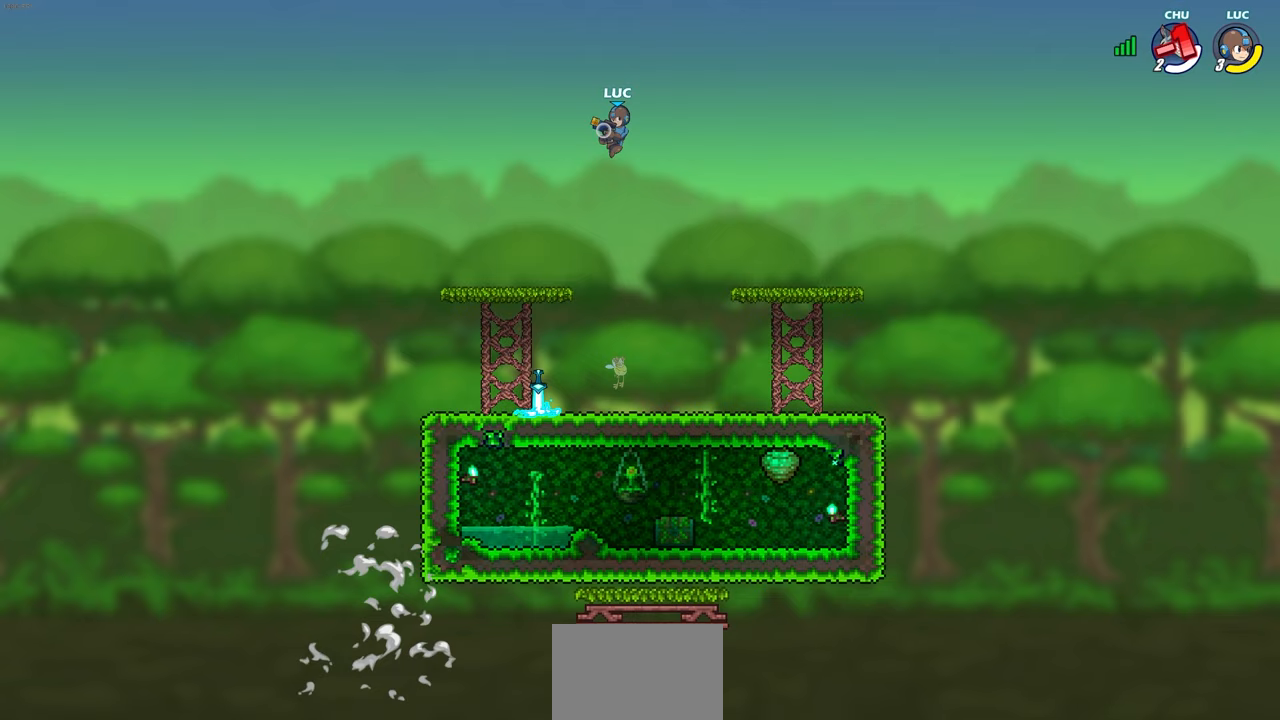
{"buttons": ["R1"], "left_stick": "center", "right_stick": "center", "events": []}
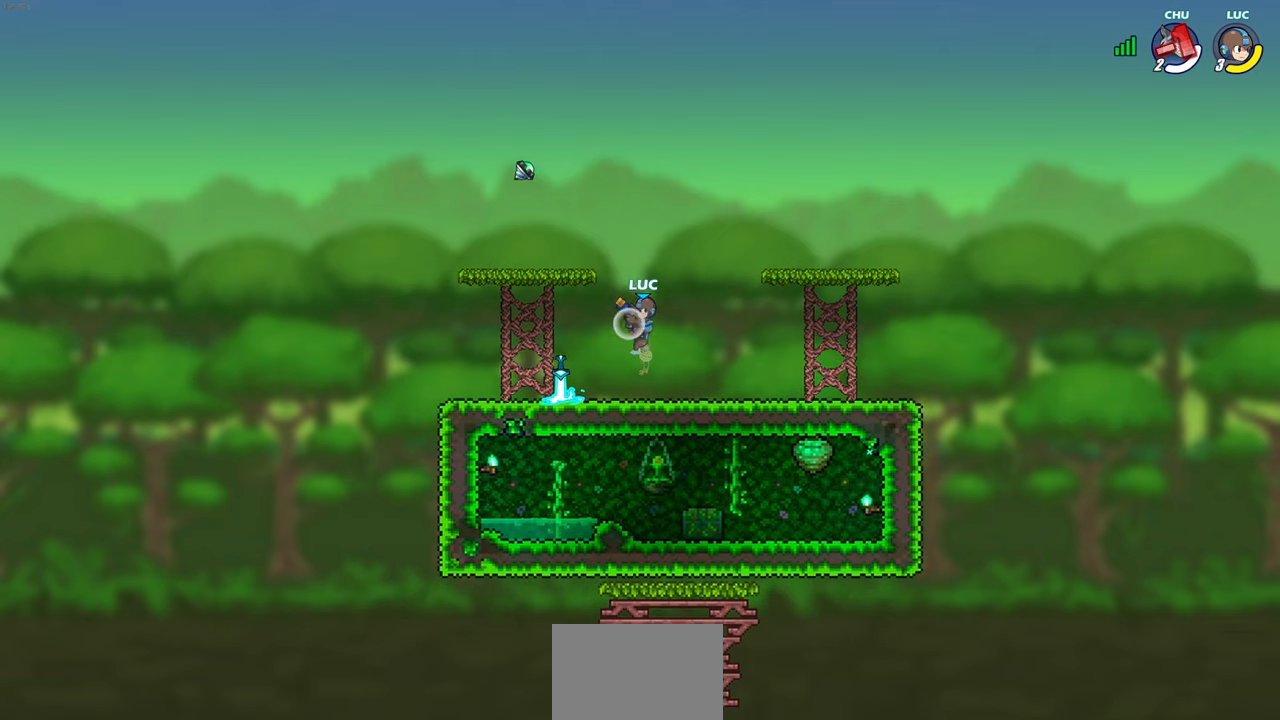
{"buttons": ["R1"], "left_stick": "up-right", "right_stick": "center", "events": [[100, "left_stick", "right"], [167, "left_stick", "up-left"], [300, "left_stick", "up-right"], [417, "left_stick", "up-left"], [500, "left_stick", "up-right"]]}
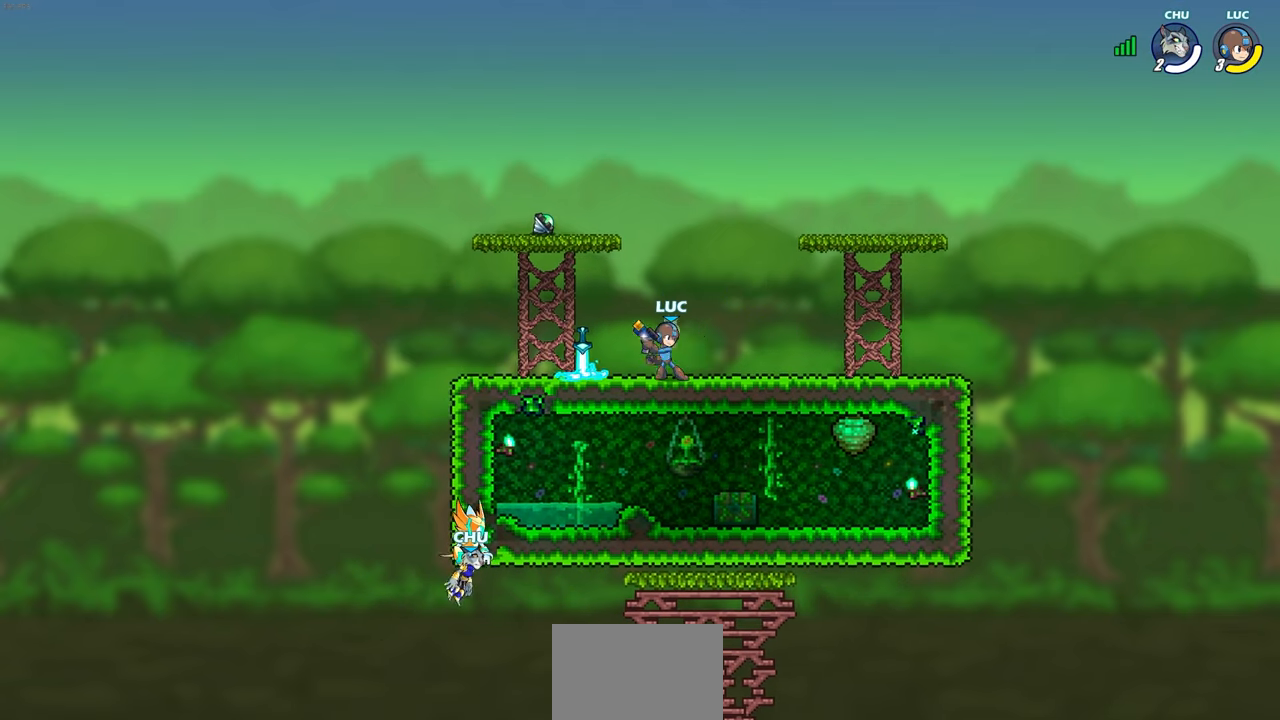
{"buttons": ["R1"], "left_stick": "up", "right_stick": "center", "events": [[100, "left_stick", "up-left"], [267, "left_stick", "up"]]}
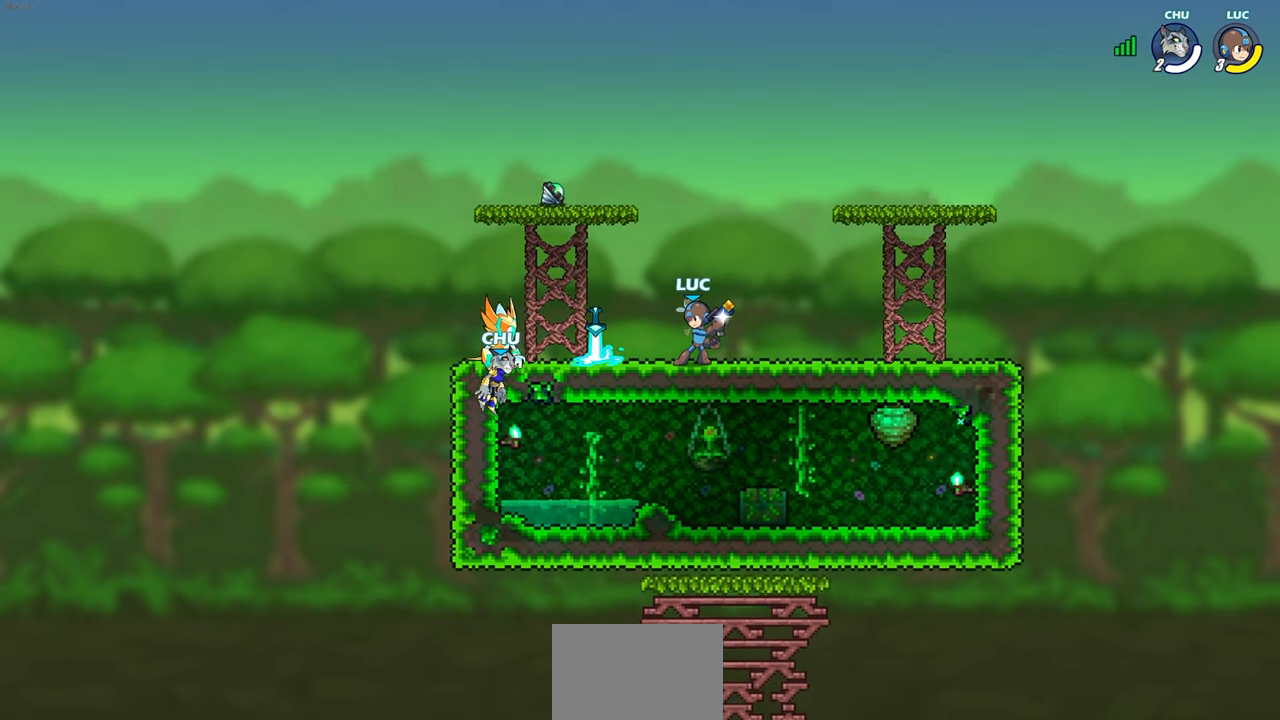
{"buttons": [], "left_stick": "up", "right_stick": "center", "events": [[400, "R1", "up"]]}
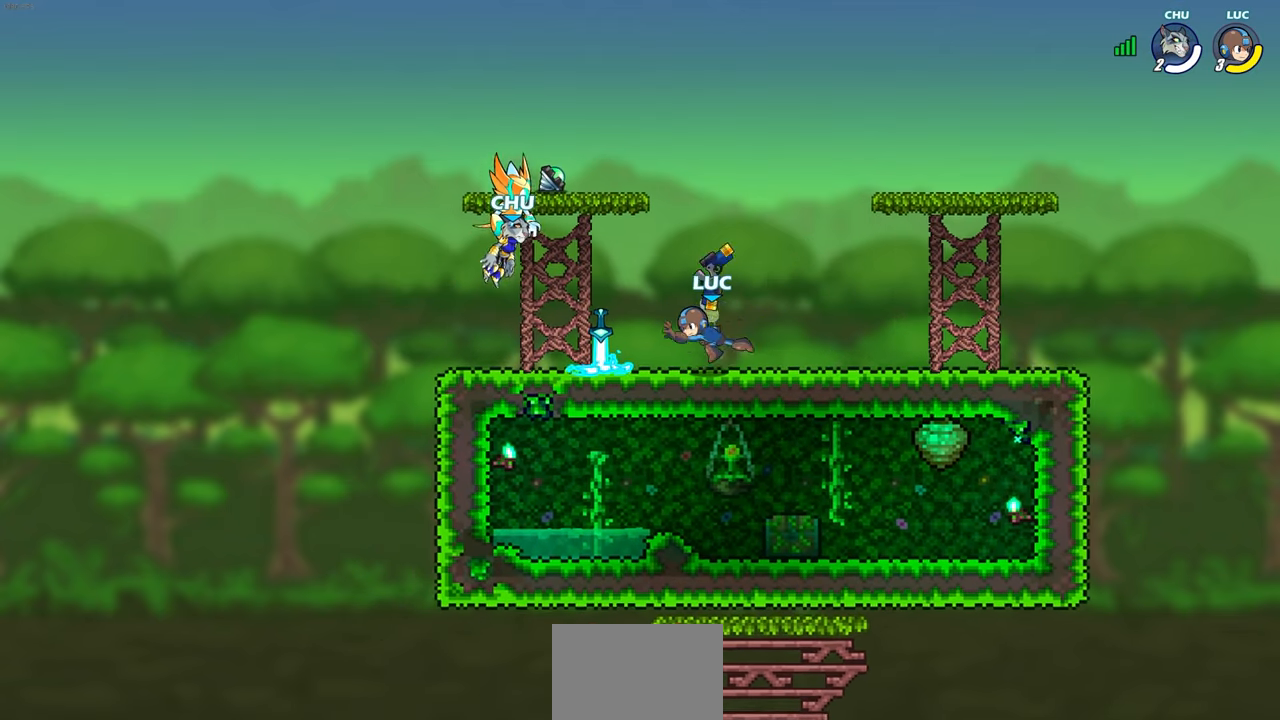
{"buttons": [], "left_stick": "up-left", "right_stick": "center", "events": [[67, "left_stick", "center"], [183, "left_stick", "up-left"], [317, "CROSS", "down"], [483, "CROSS", "up"]]}
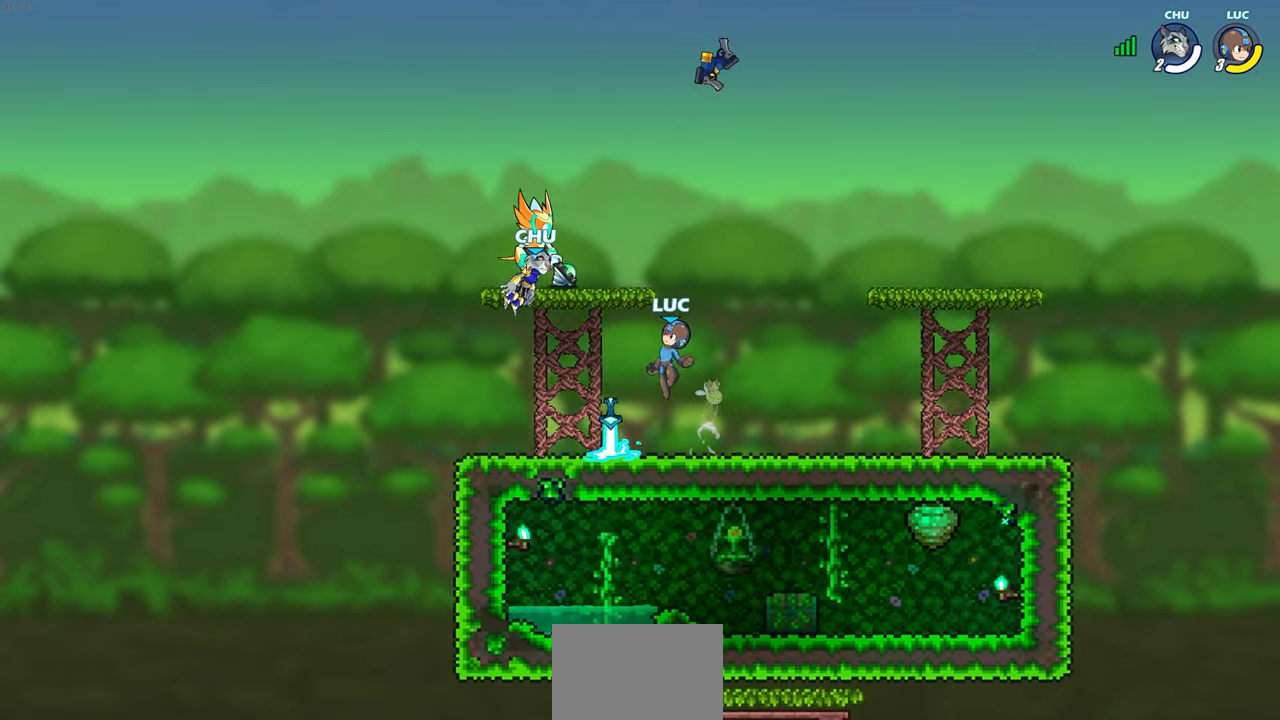
{"buttons": [], "left_stick": "down-right", "right_stick": "center", "events": [[83, "CROSS", "down"], [117, "left_stick", "up-right"], [167, "left_stick", "right"], [200, "CROSS", "up"], [217, "R1", "down"], [317, "R1", "up"], [383, "left_stick", "down"], [467, "left_stick", "down-right"]]}
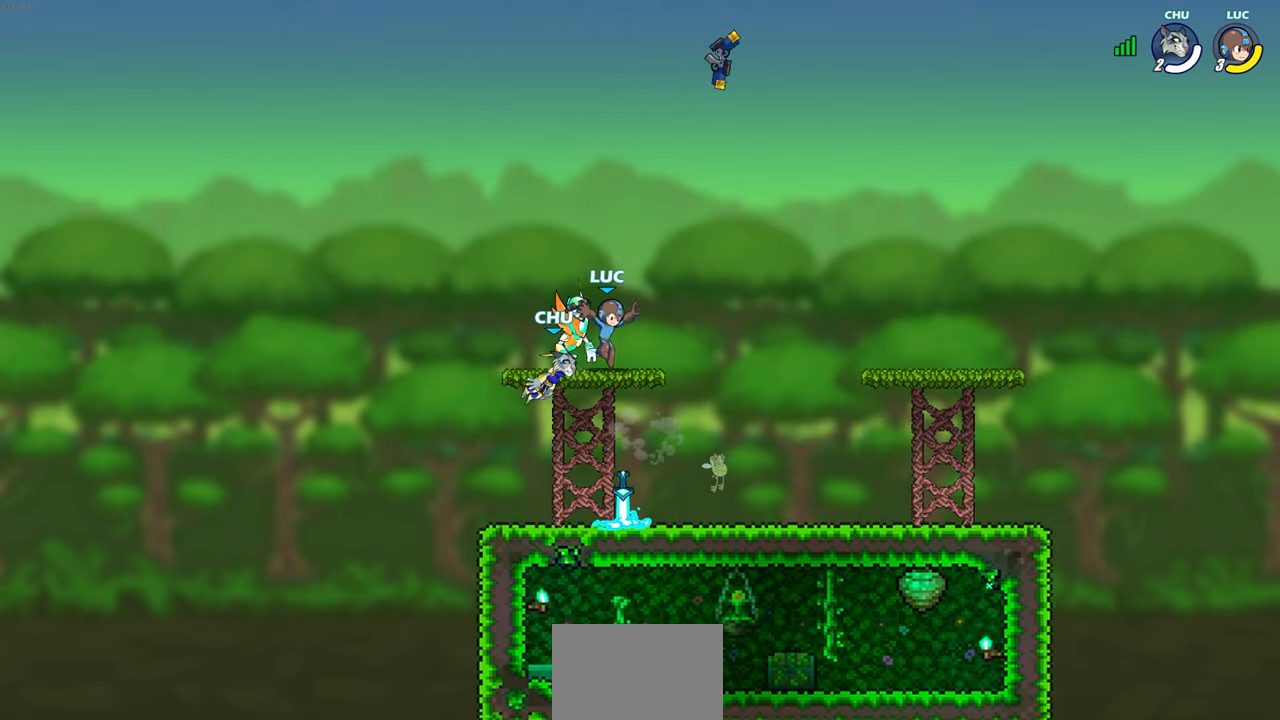
{"buttons": [], "left_stick": "center", "right_stick": "center", "events": [[17, "left_stick", "right"], [83, "left_stick", "center"], [233, "CIRCLE", "down"], [250, "left_stick", "down"], [300, "CIRCLE", "up"], [400, "left_stick", "center"]]}
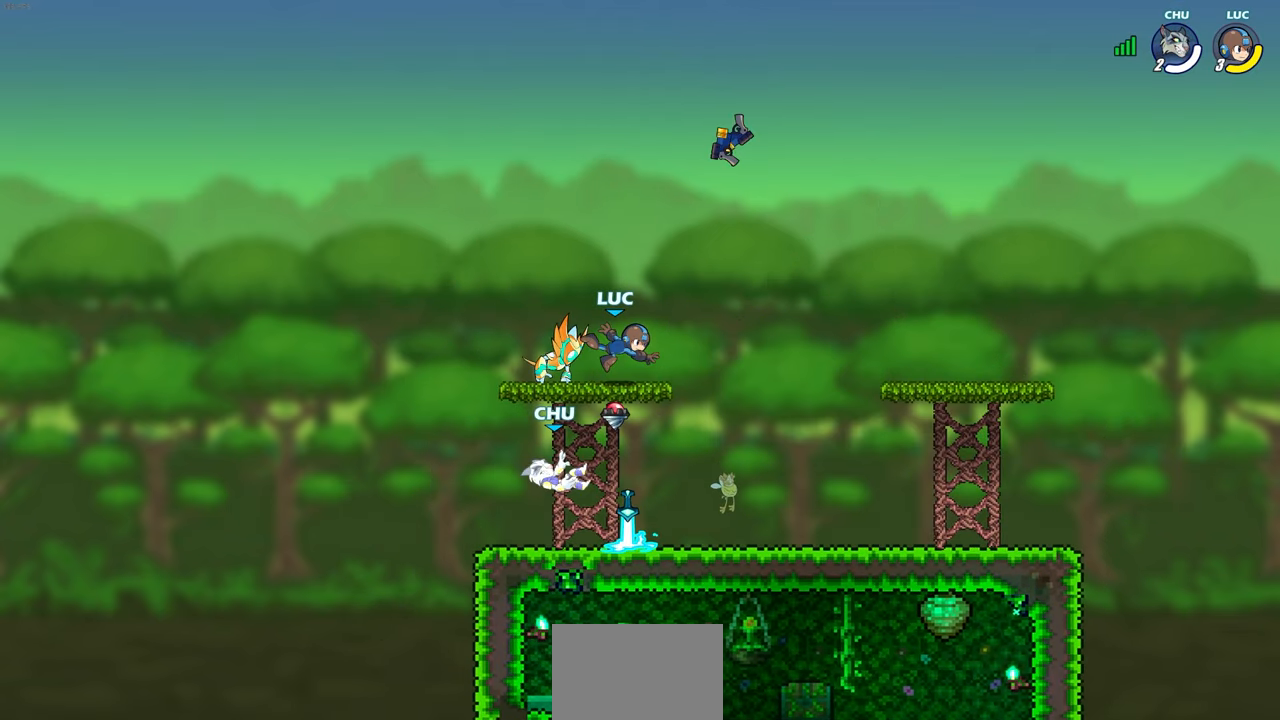
{"buttons": ["R1"], "left_stick": "down-right", "right_stick": "center", "events": [[117, "left_stick", "right"], [233, "R1", "down"], [233, "R2", "down"], [300, "left_stick", "down-right"], [317, "R1", "up"], [317, "R2", "up"], [433, "R1", "down"]]}
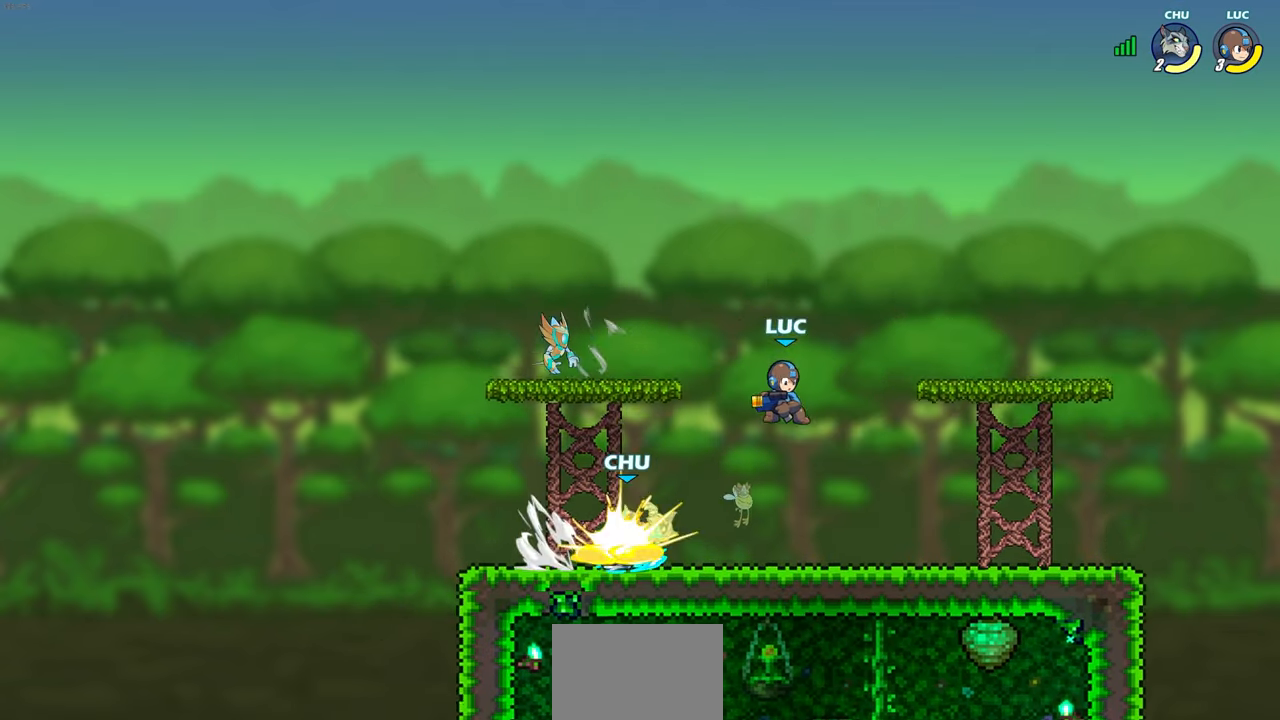
{"buttons": ["CROSS"], "left_stick": "up-left", "right_stick": "center", "events": [[50, "R1", "up"], [233, "left_stick", "left"], [400, "left_stick", "up-left"], [433, "CROSS", "down"]]}
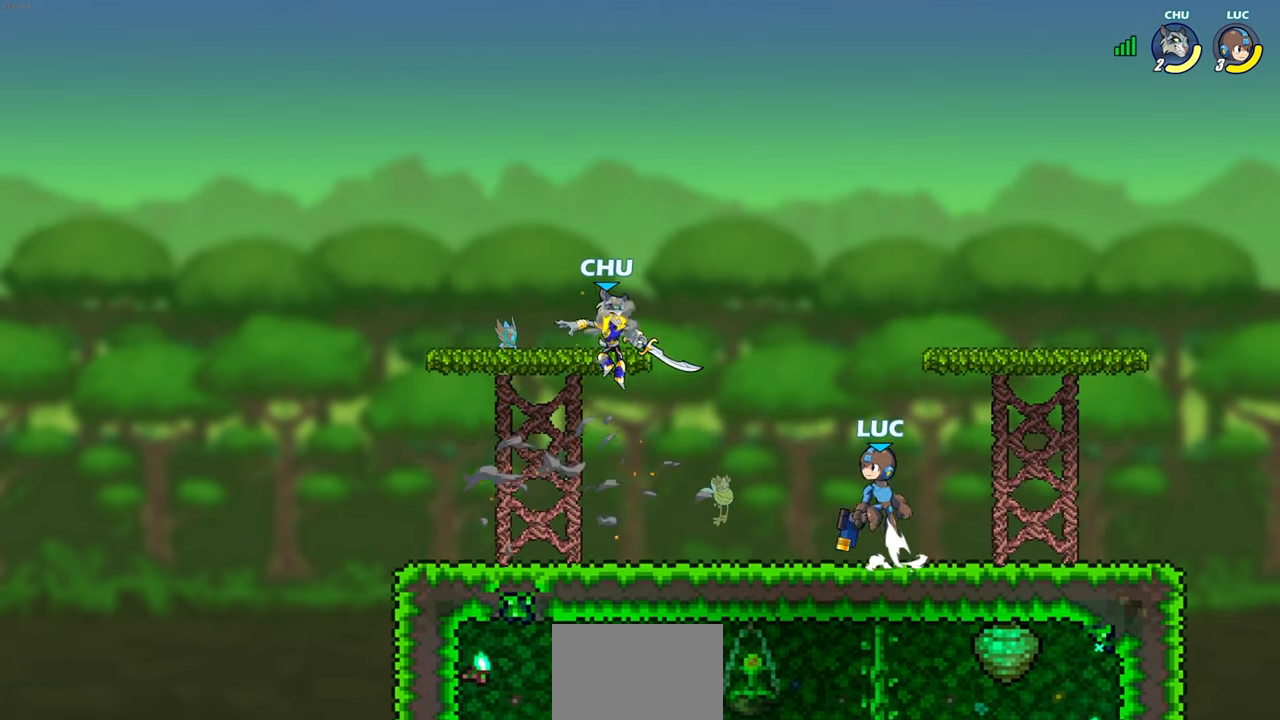
{"buttons": [], "left_stick": "down-right", "right_stick": "center", "events": [[33, "CROSS", "up"], [100, "left_stick", "center"], [150, "left_stick", "left"], [200, "left_stick", "down-left"], [383, "left_stick", "up-right"], [400, "CIRCLE", "down"], [450, "left_stick", "down-right"], [483, "CIRCLE", "up"]]}
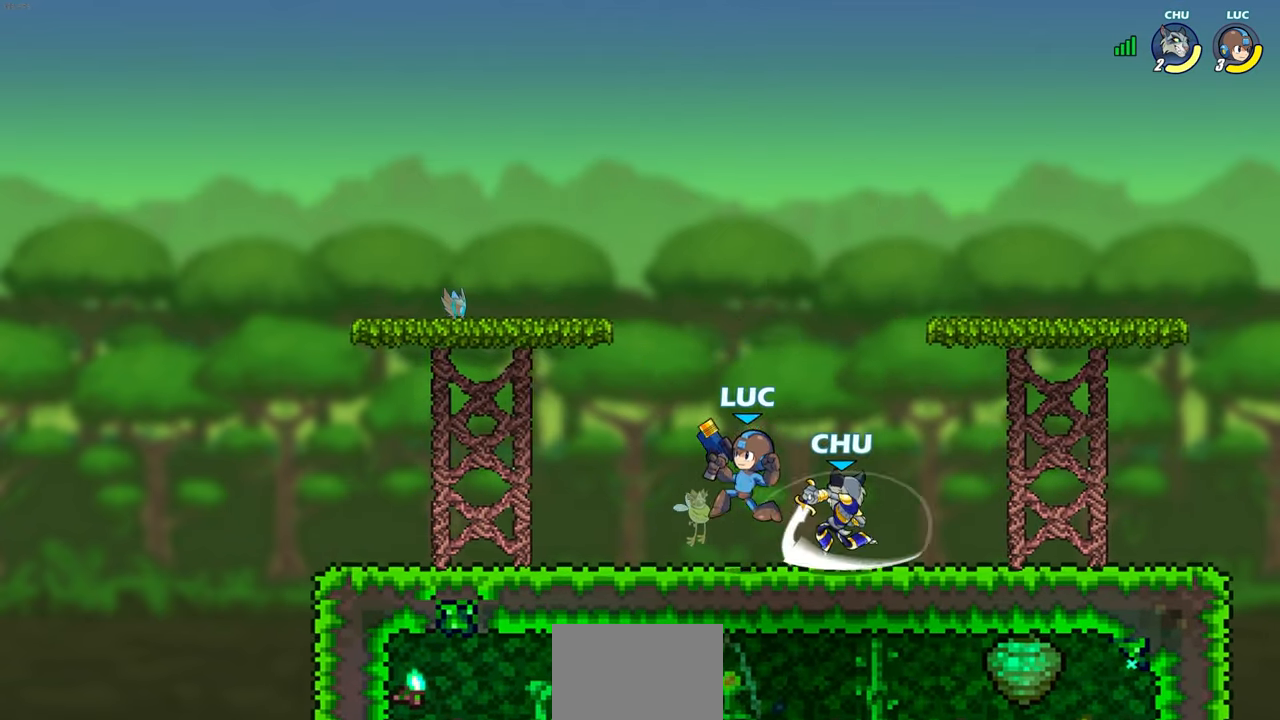
{"buttons": [], "left_stick": "left", "right_stick": "center", "events": [[400, "left_stick", "down-left"], [450, "left_stick", "left"]]}
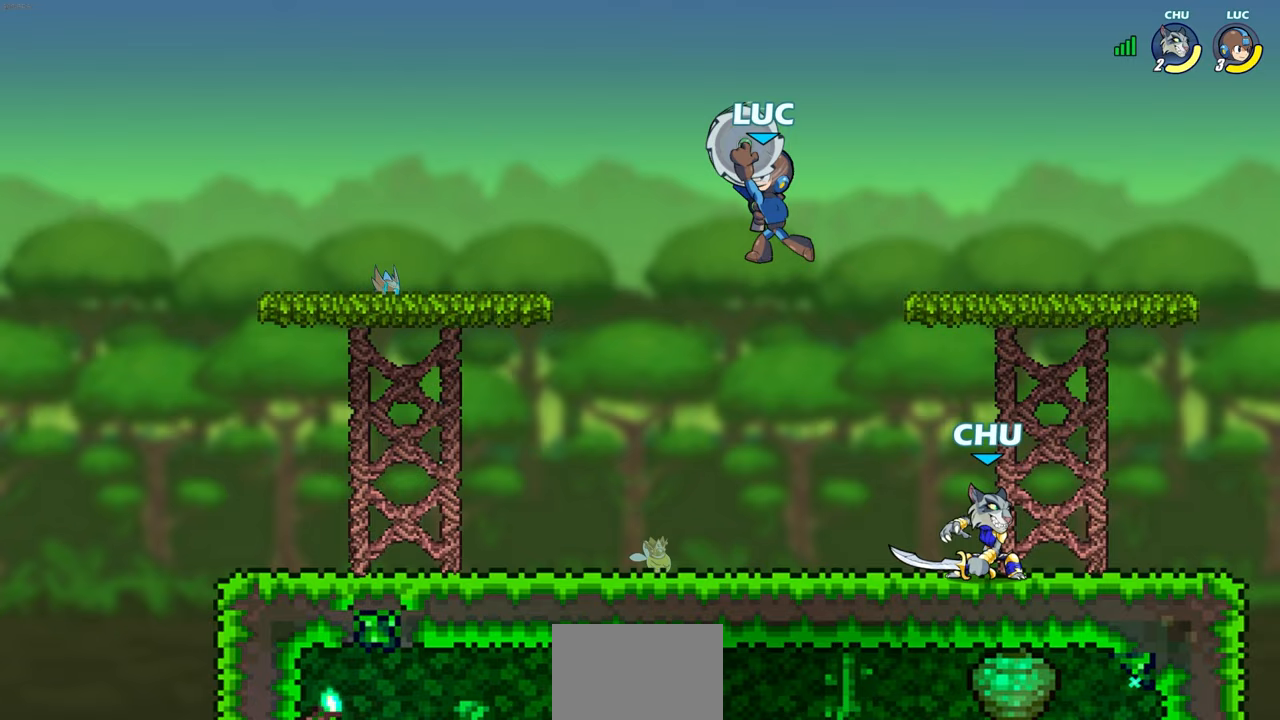
{"buttons": [], "left_stick": "left", "right_stick": "center", "events": []}
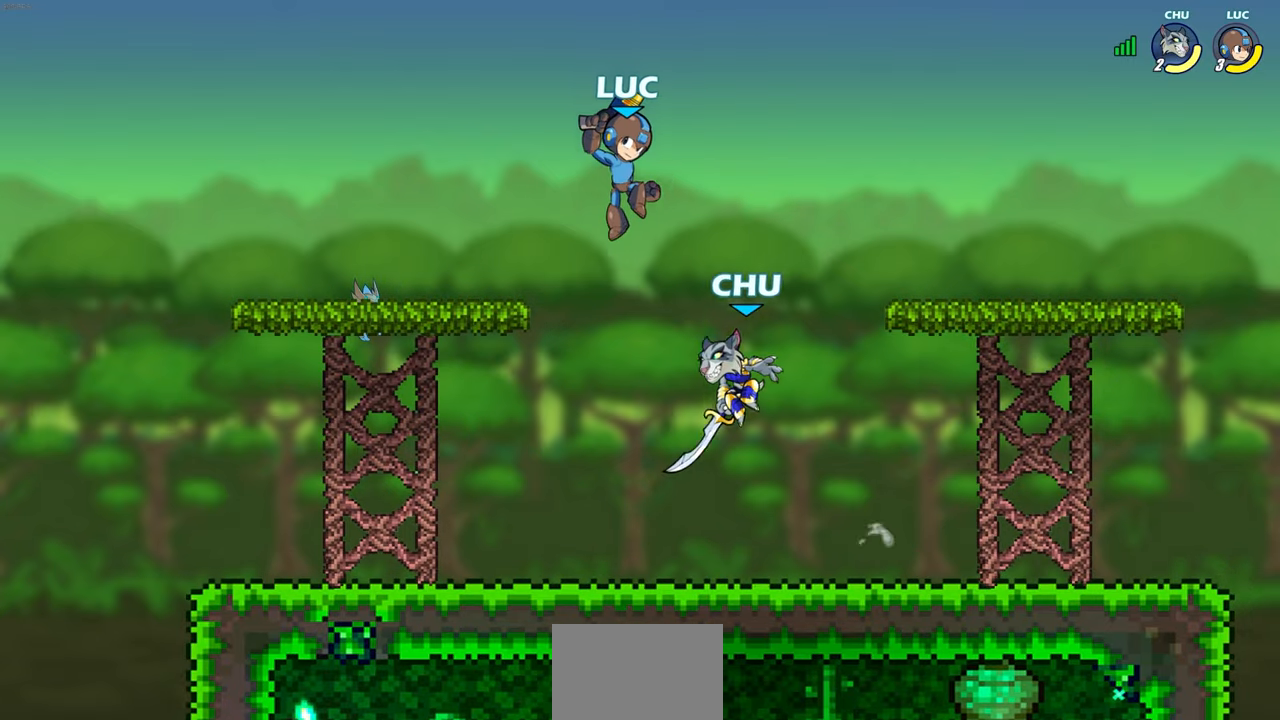
{"buttons": [], "left_stick": "down-left", "right_stick": "center", "events": [[67, "CROSS", "down"], [333, "CROSS", "up"], [433, "left_stick", "down-left"]]}
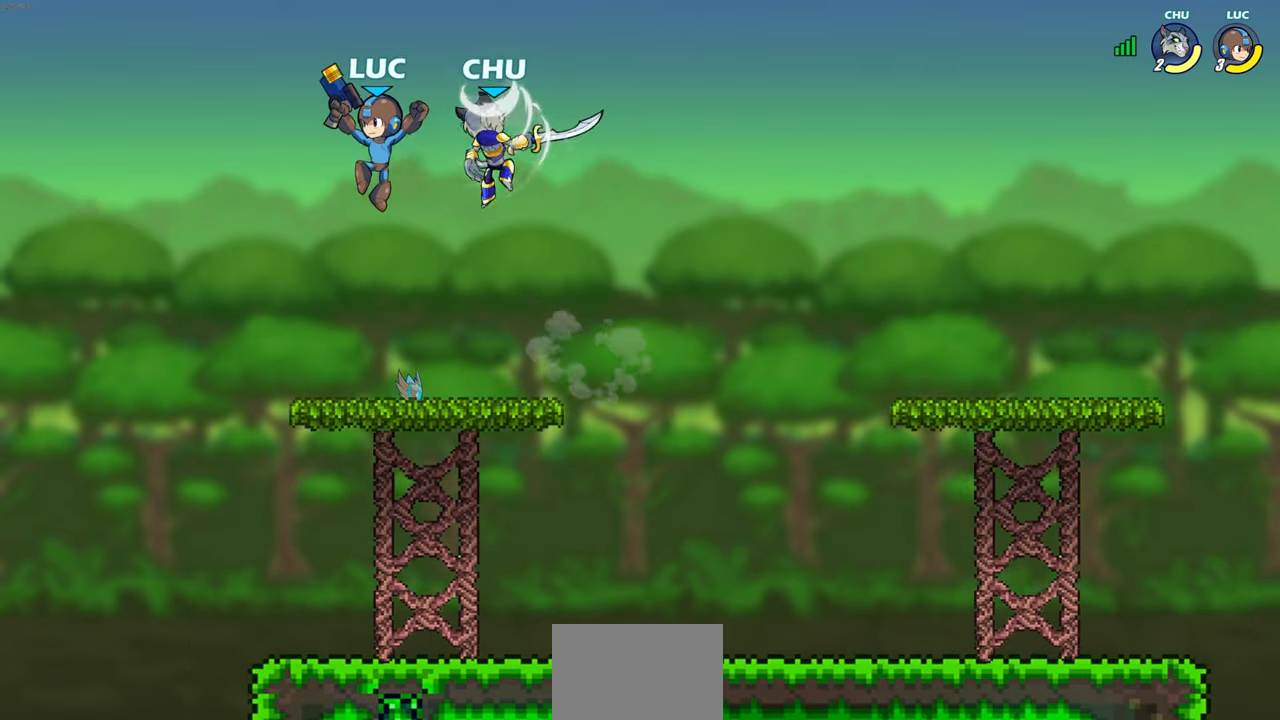
{"buttons": [], "left_stick": "center", "right_stick": "center", "events": [[100, "left_stick", "right"], [150, "SQUARE", "down"], [183, "left_stick", "left"], [217, "SQUARE", "up"], [367, "left_stick", "center"]]}
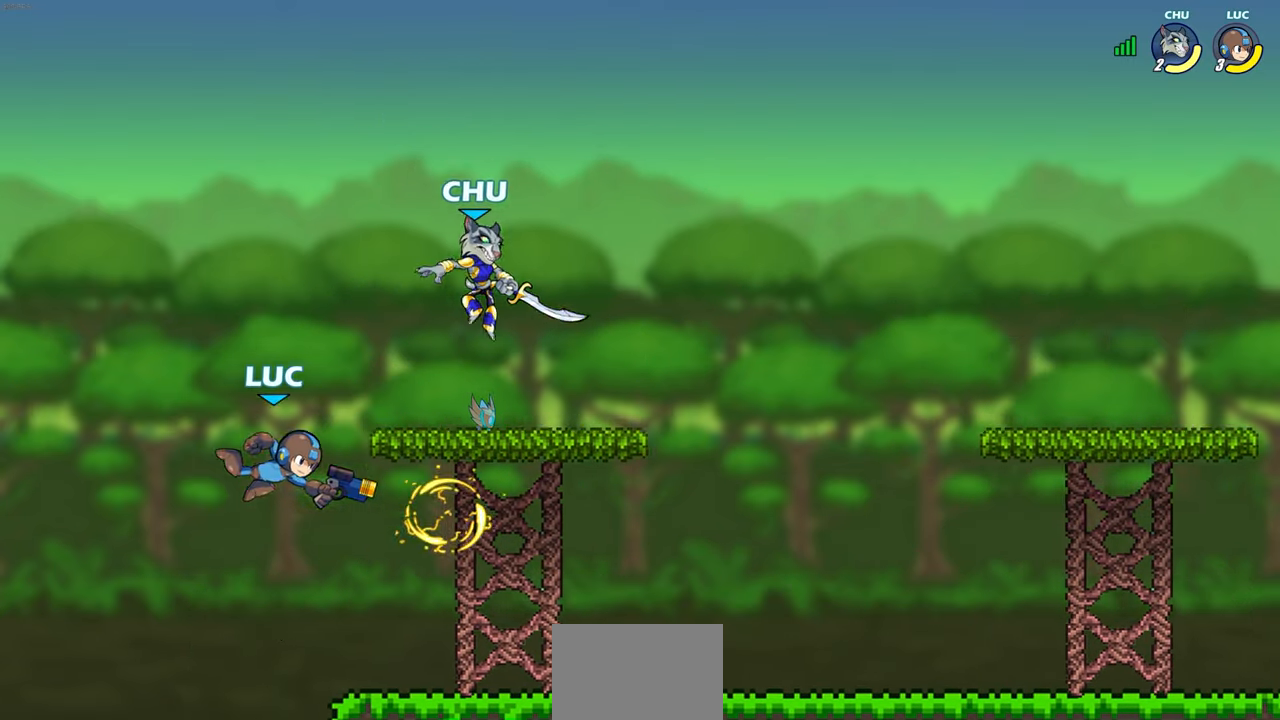
{"buttons": ["CROSS"], "left_stick": "up-right", "right_stick": "center", "events": [[33, "left_stick", "right"], [200, "left_stick", "up"], [267, "left_stick", "up-right"], [400, "CROSS", "down"]]}
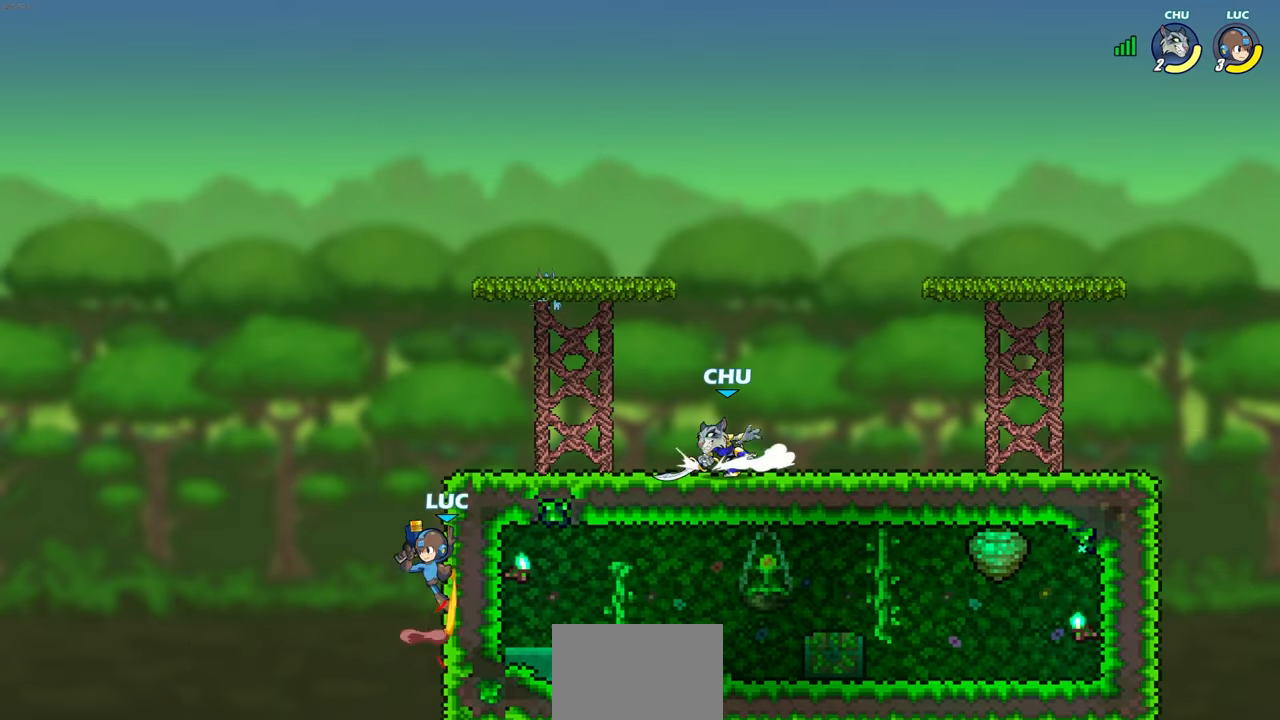
{"buttons": [], "left_stick": "right", "right_stick": "center", "events": [[17, "CROSS", "up"], [33, "left_stick", "up-left"], [150, "CROSS", "down"], [200, "CROSS", "up"], [200, "left_stick", "right"], [217, "SQUARE", "down"], [283, "right_stick", "down-left"], [333, "SQUARE", "up"], [333, "right_stick", "center"]]}
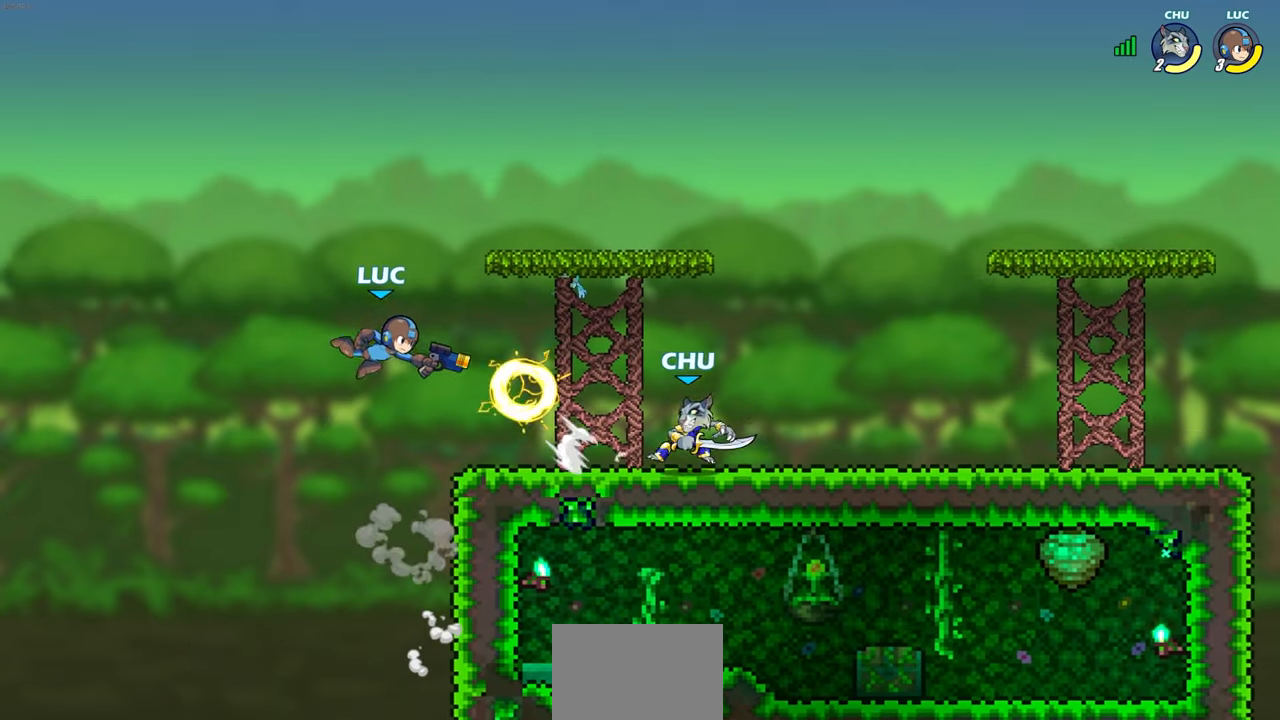
{"buttons": ["CROSS", "R1", "R2"], "left_stick": "up-left", "right_stick": "center", "events": [[200, "left_stick", "left"], [367, "left_stick", "up-left"], [400, "CROSS", "down"], [483, "R1", "down"], [483, "R2", "down"]]}
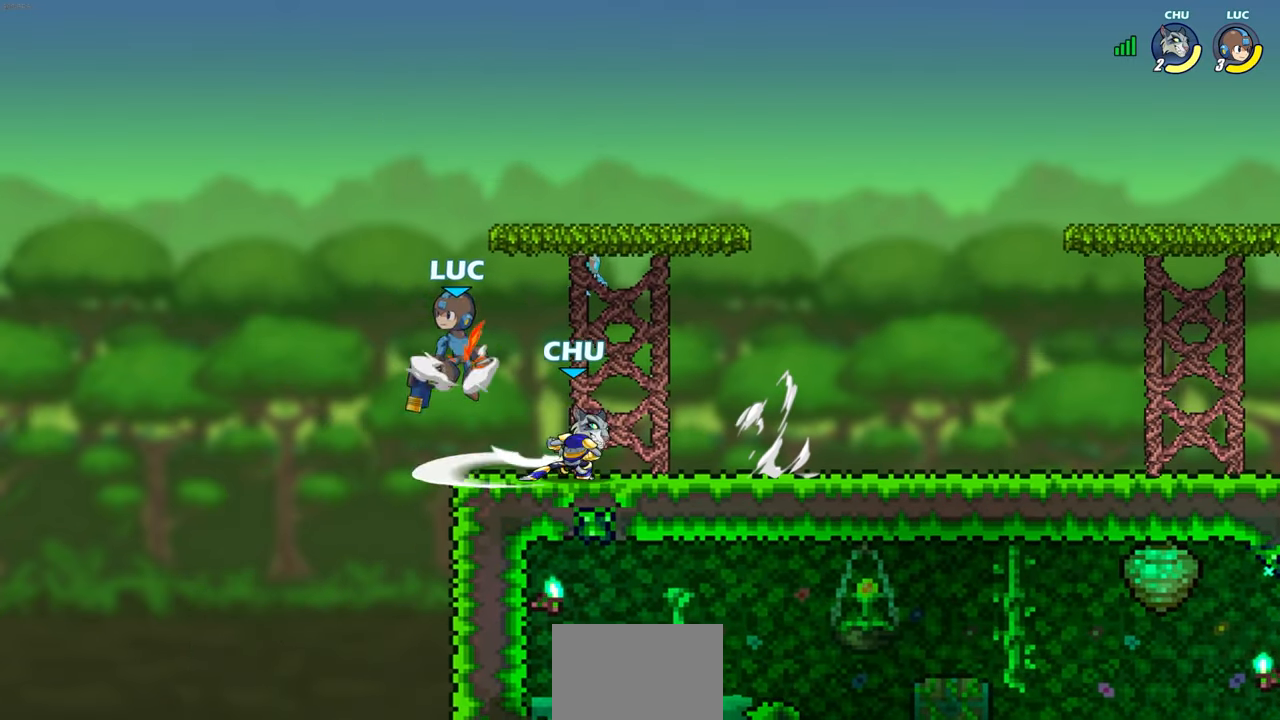
{"buttons": [], "left_stick": "up-right", "right_stick": "center", "events": [[33, "left_stick", "up"], [67, "CROSS", "up"], [167, "left_stick", "up-right"], [383, "R1", "up"], [383, "R2", "up"]]}
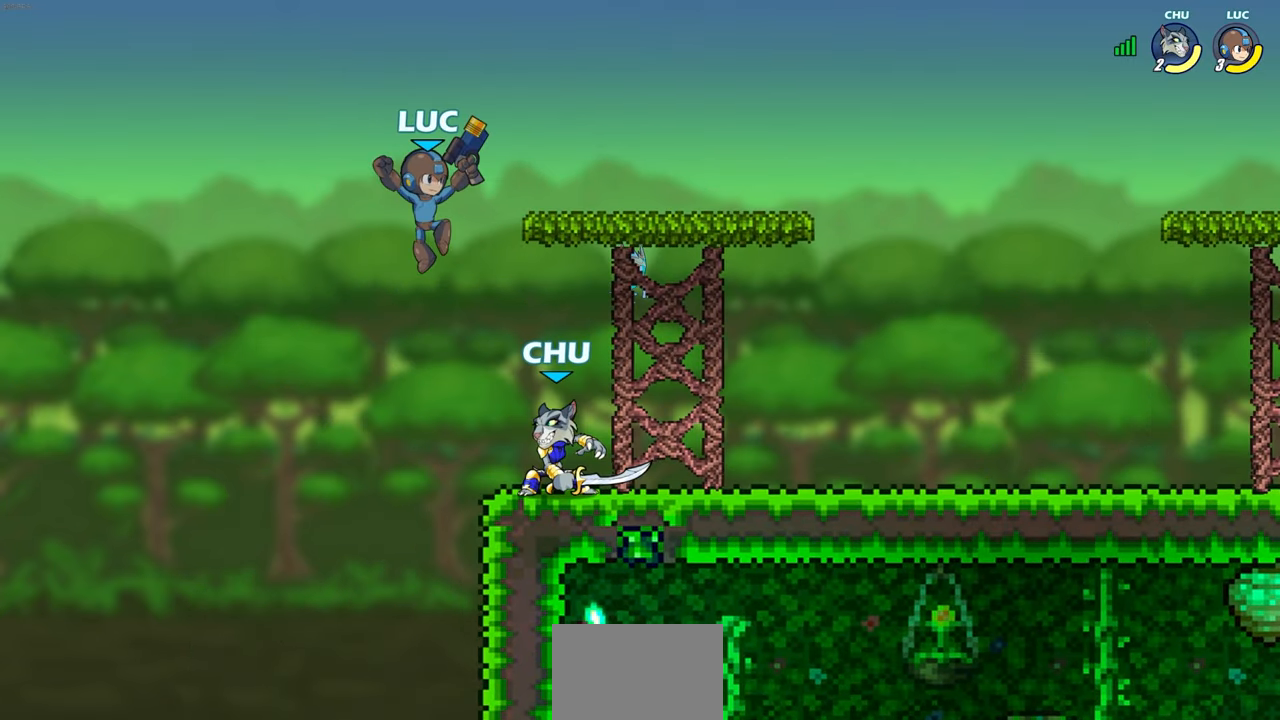
{"buttons": ["CROSS"], "left_stick": "up-left", "right_stick": "center", "events": [[200, "CROSS", "down"], [300, "left_stick", "up-left"], [417, "CROSS", "up"], [500, "CROSS", "down"]]}
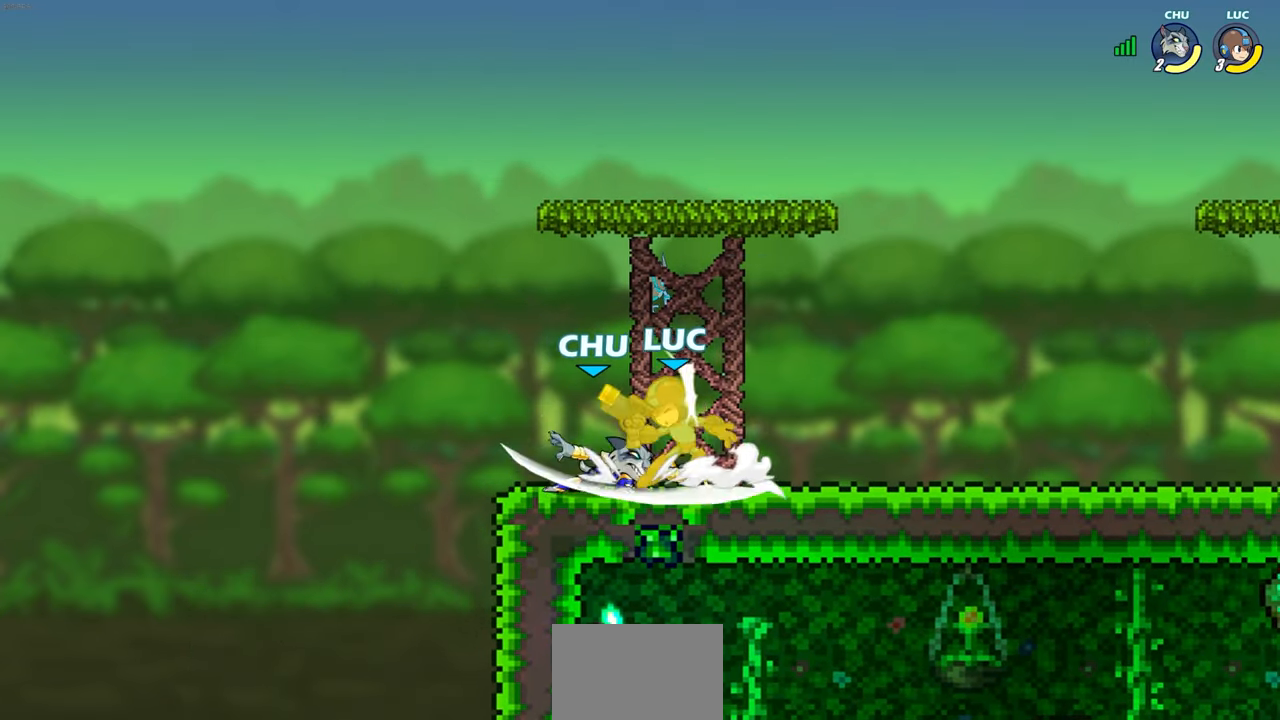
{"buttons": ["CROSS", "R1", "R2"], "left_stick": "right", "right_stick": "center", "events": [[150, "CROSS", "up"], [250, "left_stick", "center"], [383, "left_stick", "right"], [483, "R1", "down"], [483, "R2", "down"], [500, "CROSS", "down"]]}
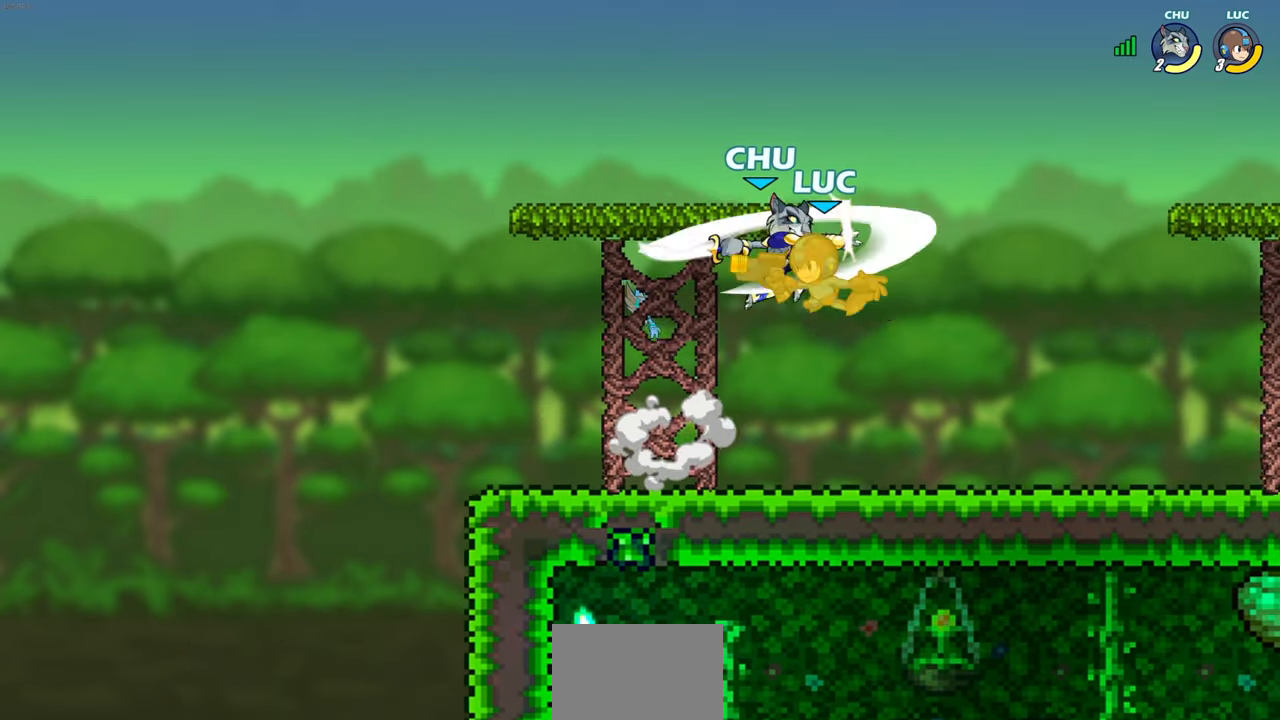
{"buttons": [], "left_stick": "down-left", "right_stick": "center", "events": [[17, "R1", "up"], [33, "R1", "down"], [200, "CROSS", "up"], [233, "R1", "up"], [233, "R2", "up"], [267, "left_stick", "center"], [500, "left_stick", "down-left"]]}
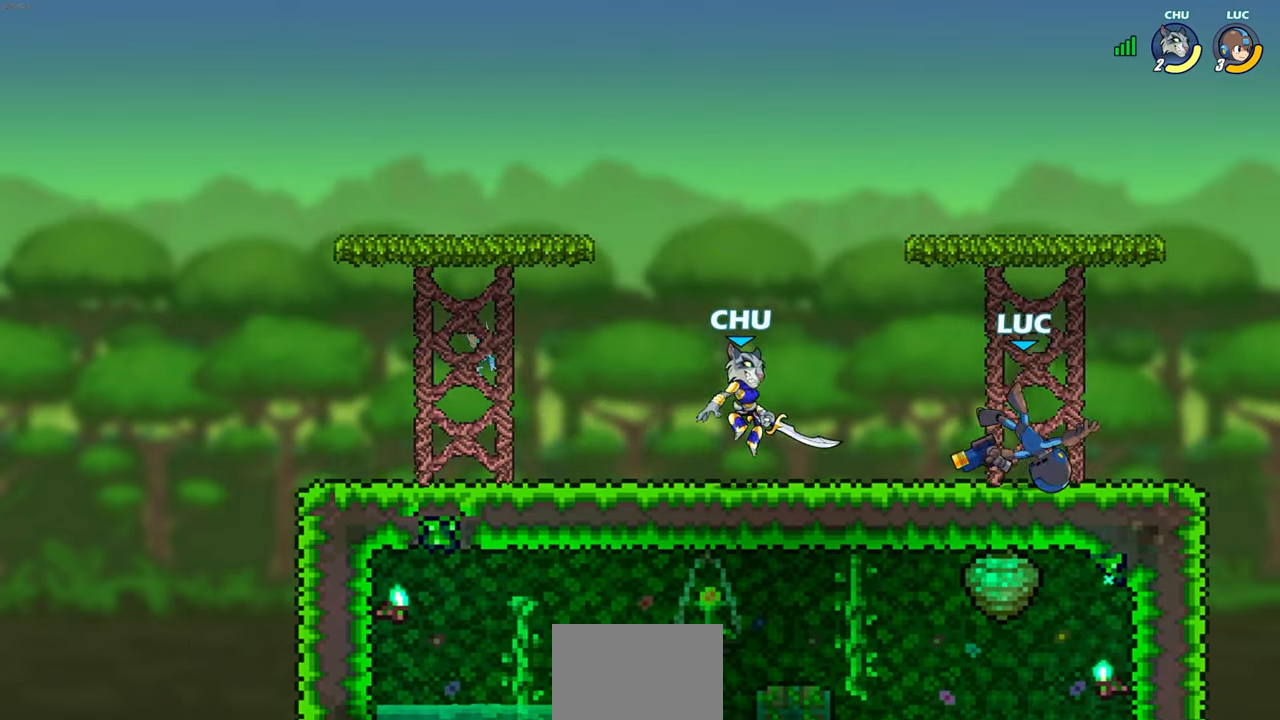
{"buttons": [], "left_stick": "center", "right_stick": "center", "events": [[100, "R1", "down"], [100, "R2", "down"], [117, "SQUARE", "down"], [200, "SQUARE", "up"], [200, "left_stick", "center"], [217, "R1", "up"], [217, "R2", "up"]]}
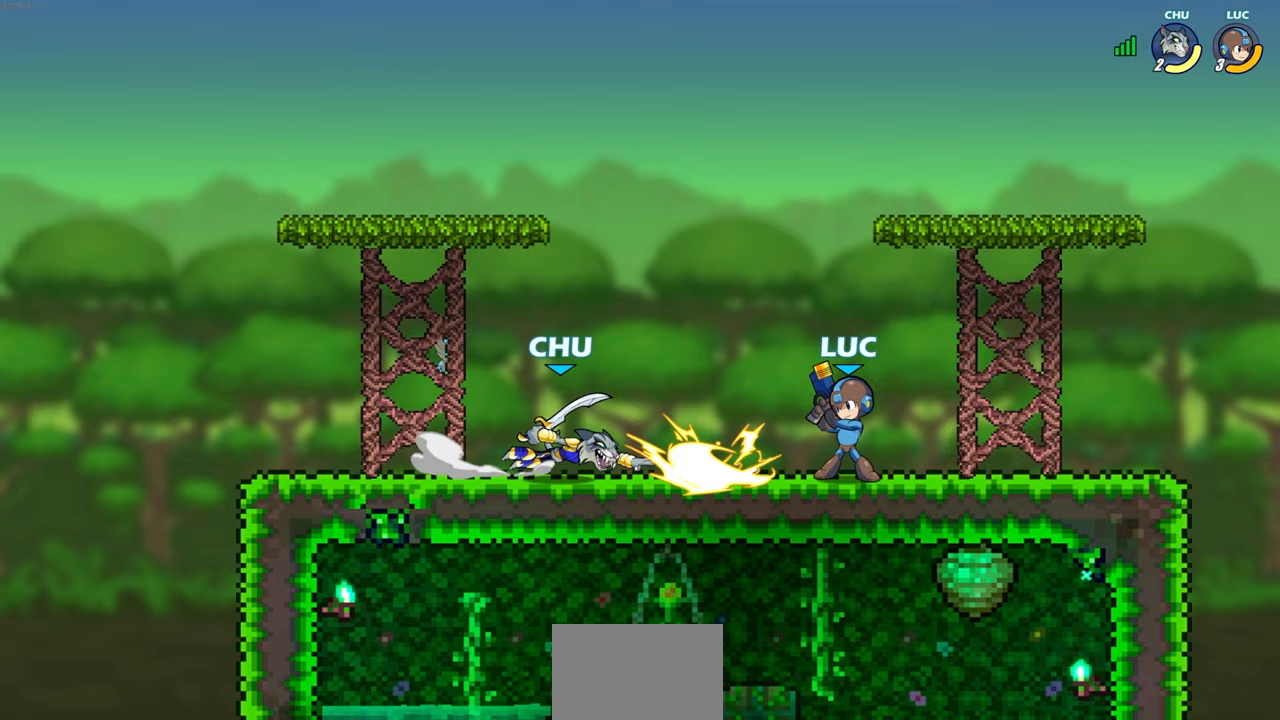
{"buttons": [], "left_stick": "left", "right_stick": "center", "events": [[367, "left_stick", "left"], [383, "CROSS", "down"], [417, "SQUARE", "down"], [450, "CROSS", "up"], [467, "SQUARE", "up"]]}
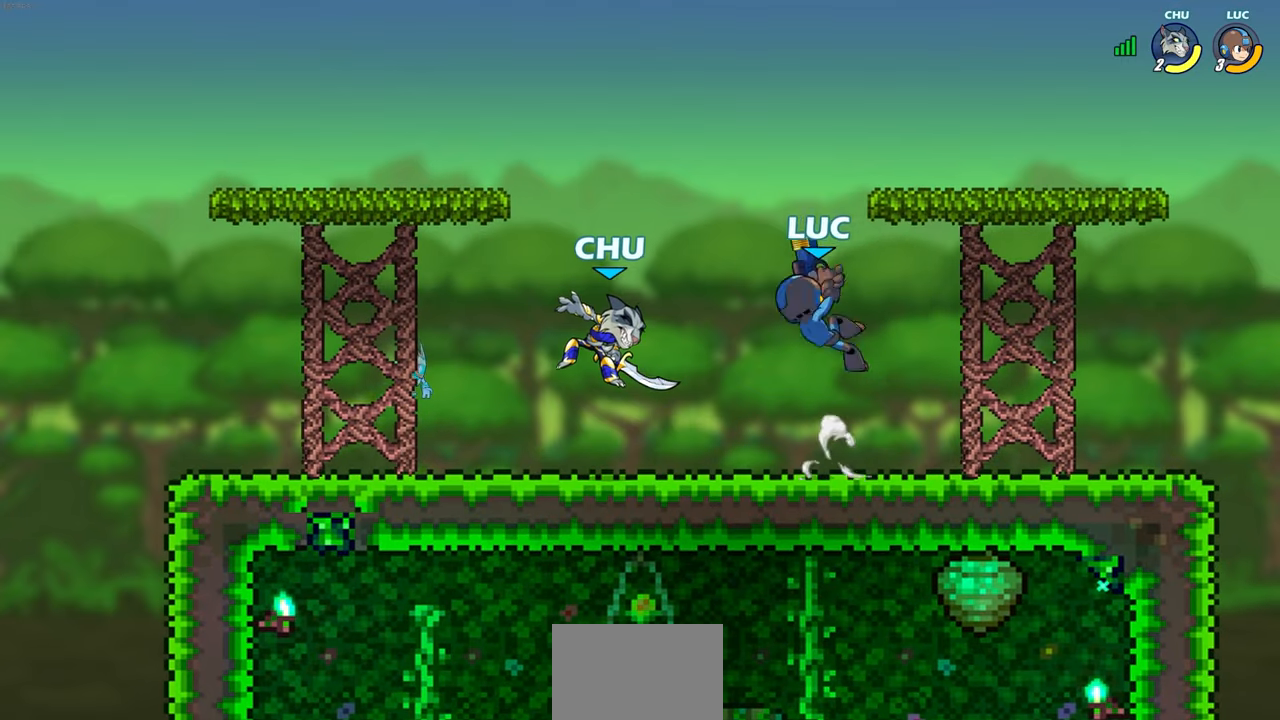
{"buttons": [], "left_stick": "left", "right_stick": "center", "events": [[17, "left_stick", "center"], [267, "left_stick", "left"]]}
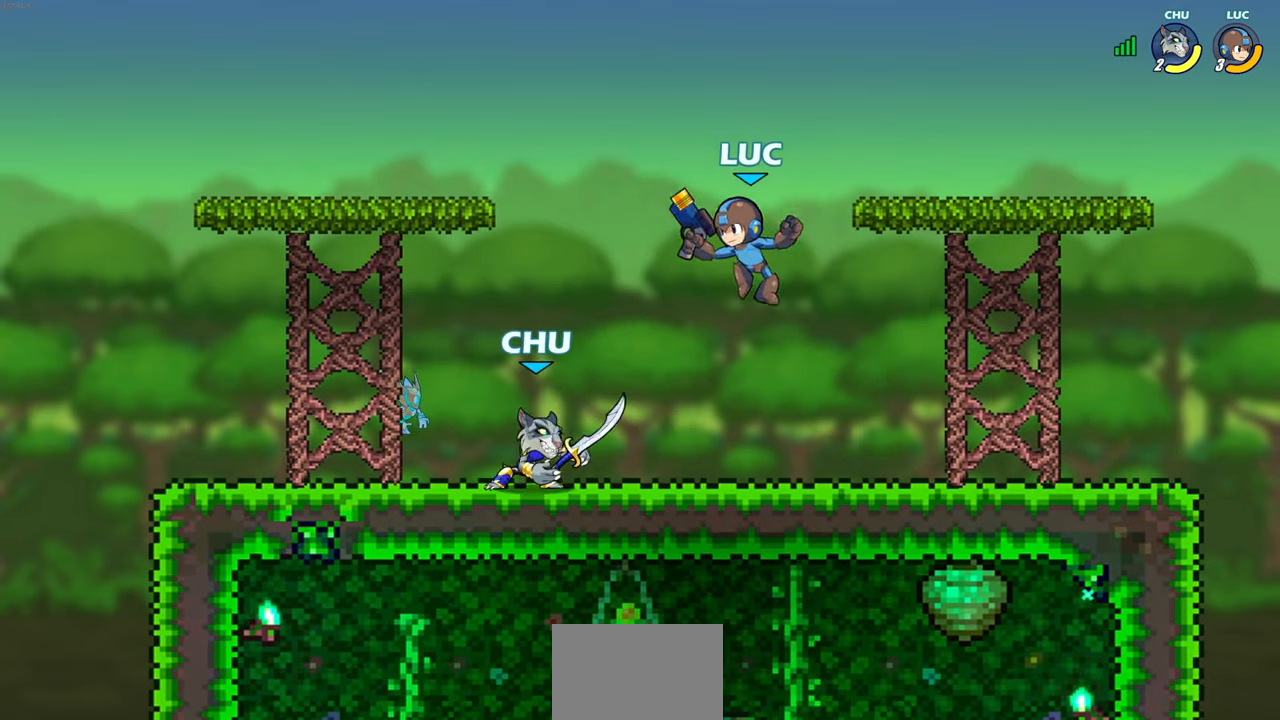
{"buttons": [], "left_stick": "down-left", "right_stick": "center", "events": [[167, "CROSS", "down"], [217, "left_stick", "up-left"], [300, "CROSS", "up"], [367, "left_stick", "down-left"]]}
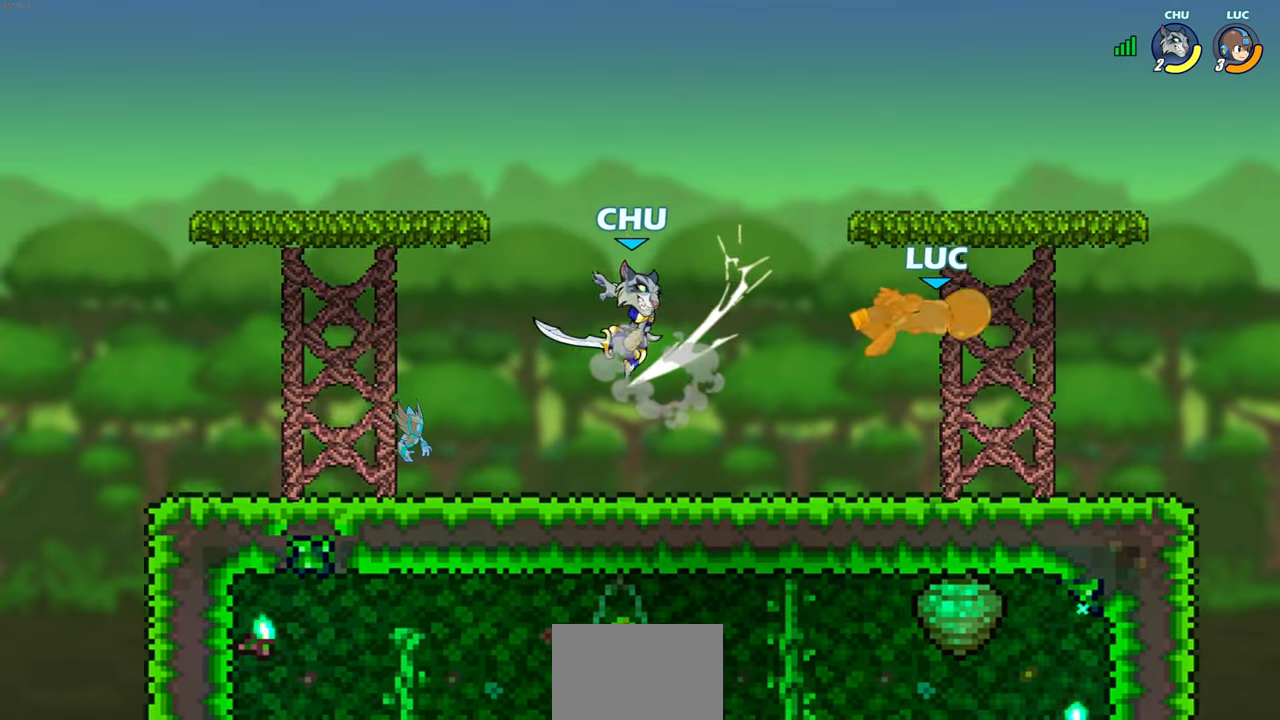
{"buttons": ["CROSS"], "left_stick": "left", "right_stick": "center", "events": [[83, "left_stick", "left"], [400, "CROSS", "down"]]}
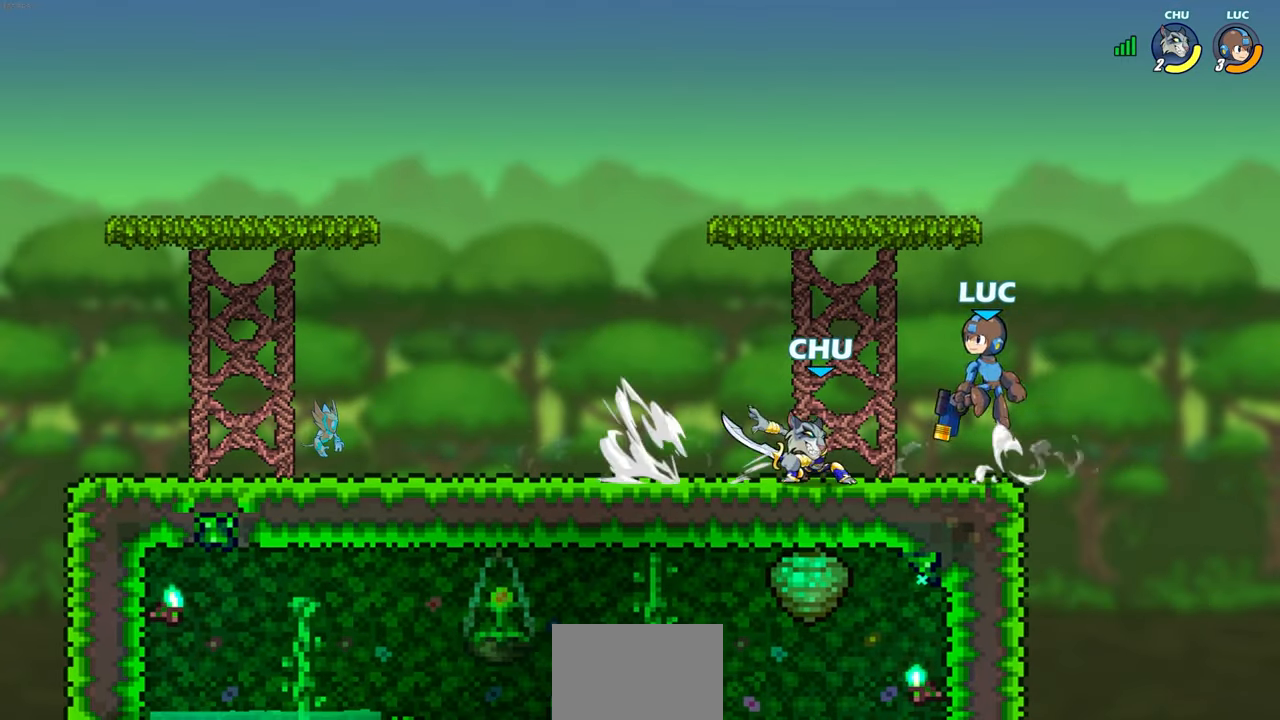
{"buttons": [], "left_stick": "center", "right_stick": "center", "events": [[17, "CROSS", "up"], [50, "left_stick", "center"], [333, "left_stick", "down"], [450, "left_stick", "center"]]}